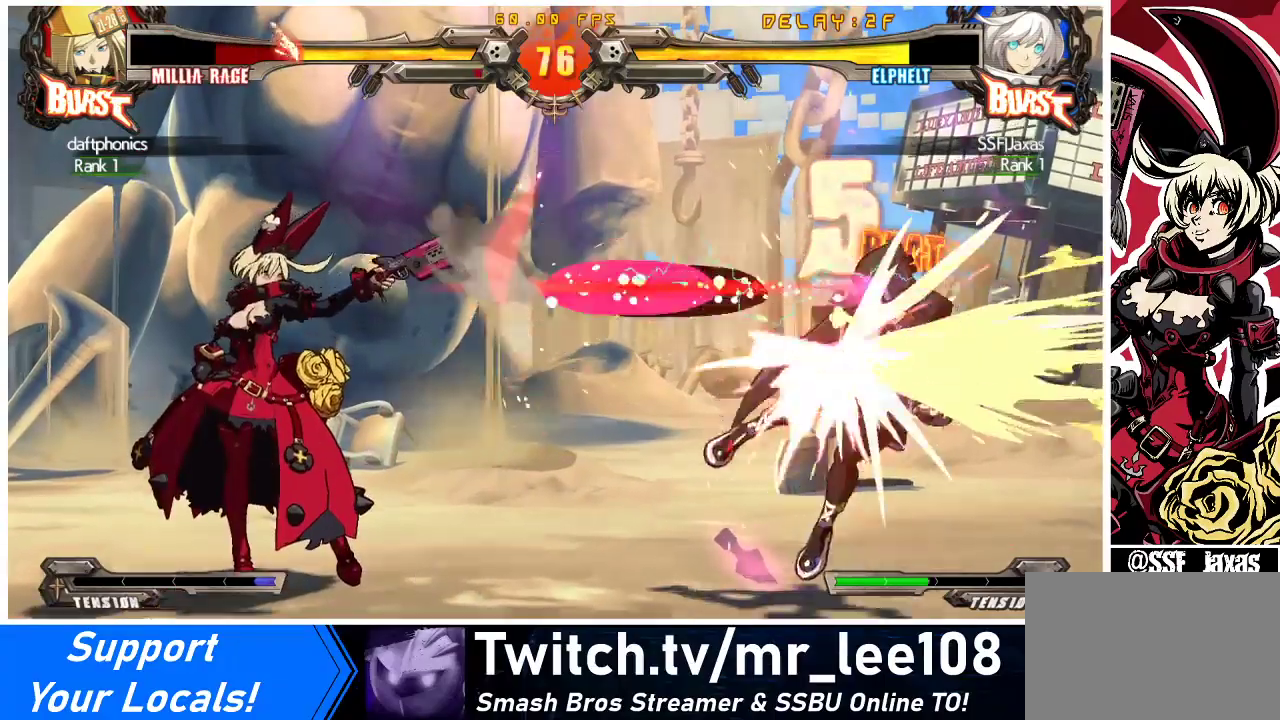
Gameplay with a controller (arcade stick); each line is a JSON object with the inputs held at the frame after it. "events" lists button and stick changes between this image and that frame as [ms after this image, input, new state], when the widget could be followed in between. Not read: L3 R3 other_buttons.
{"buttons": [], "events": [[33, "R1", "up"], [100, "R1", "down"], [233, "R1", "up"]]}
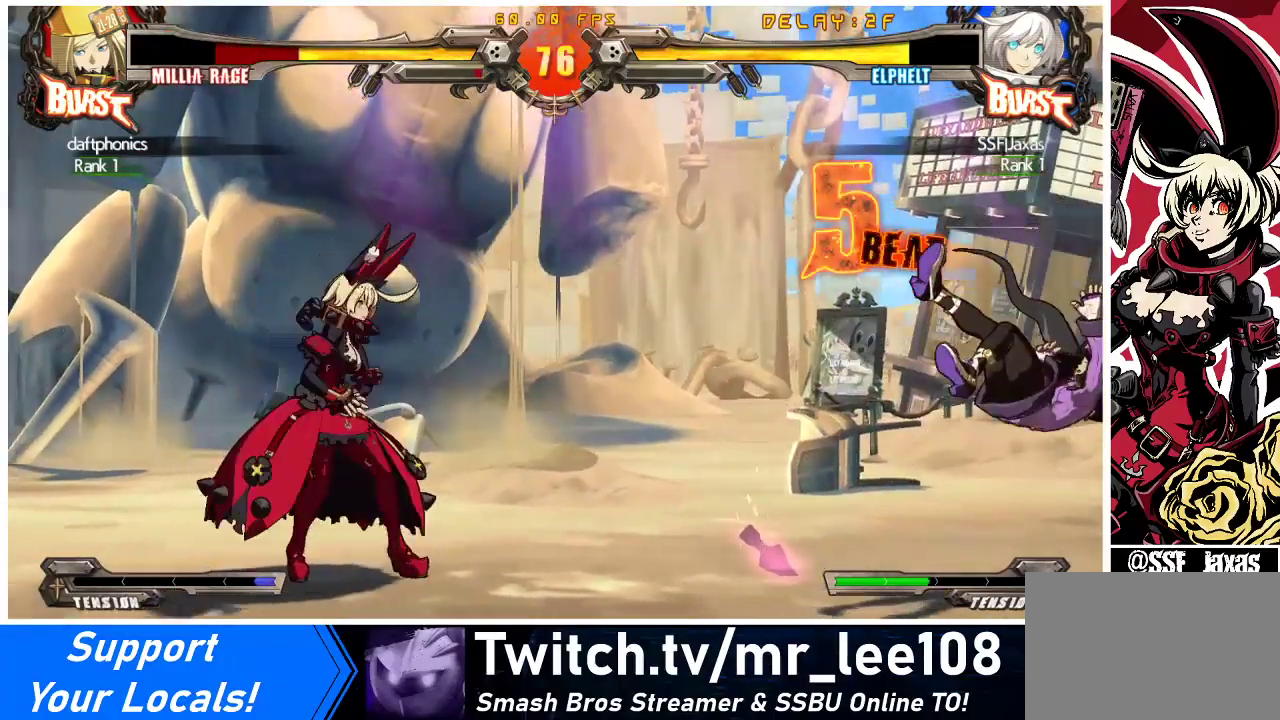
{"buttons": ["DPAD_DOWN", "DPAD_RIGHT"], "events": [[233, "DPAD_RIGHT", "down"], [233, "DPAD_UP", "down"], [300, "DPAD_RIGHT", "up"], [300, "DPAD_UP", "up"], [367, "DPAD_RIGHT", "down"], [433, "DPAD_DOWN", "down"], [433, "DPAD_RIGHT", "up"], [500, "DPAD_RIGHT", "down"]]}
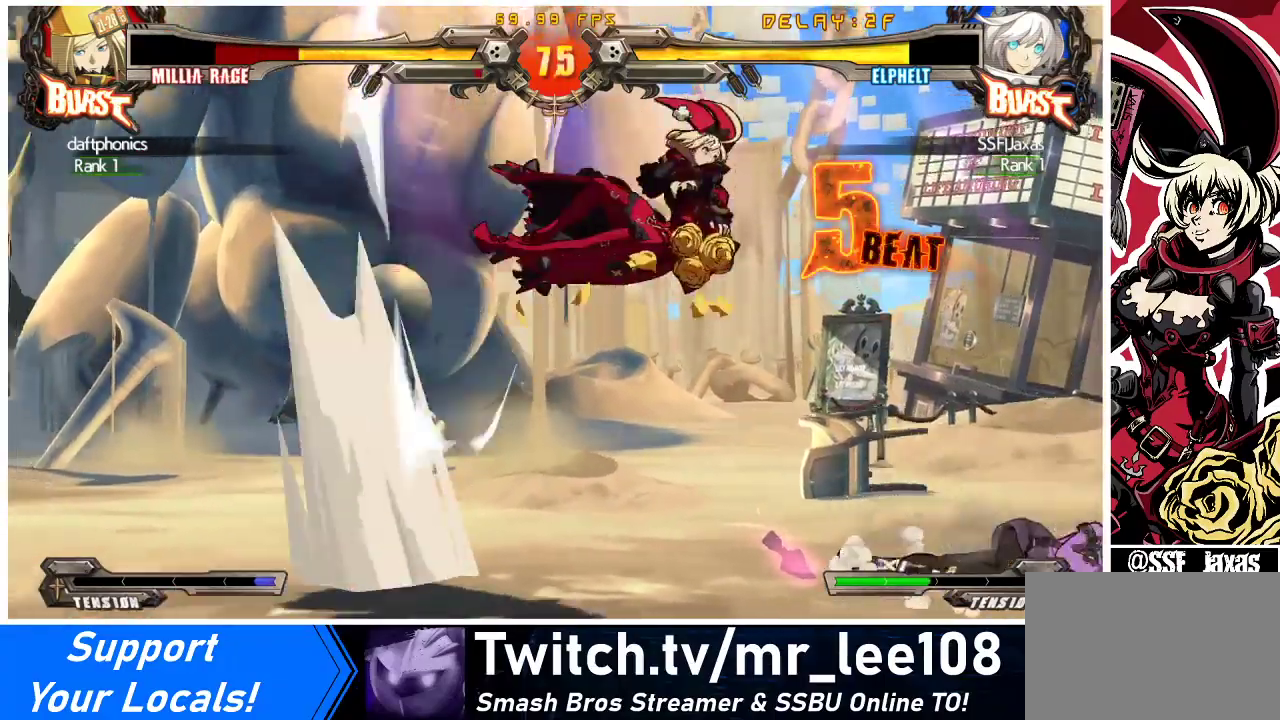
{"buttons": ["TRIANGLE"], "events": [[33, "CROSS", "down"], [33, "DPAD_DOWN", "up"], [100, "DPAD_RIGHT", "up"], [133, "CROSS", "up"], [467, "TRIANGLE", "down"]]}
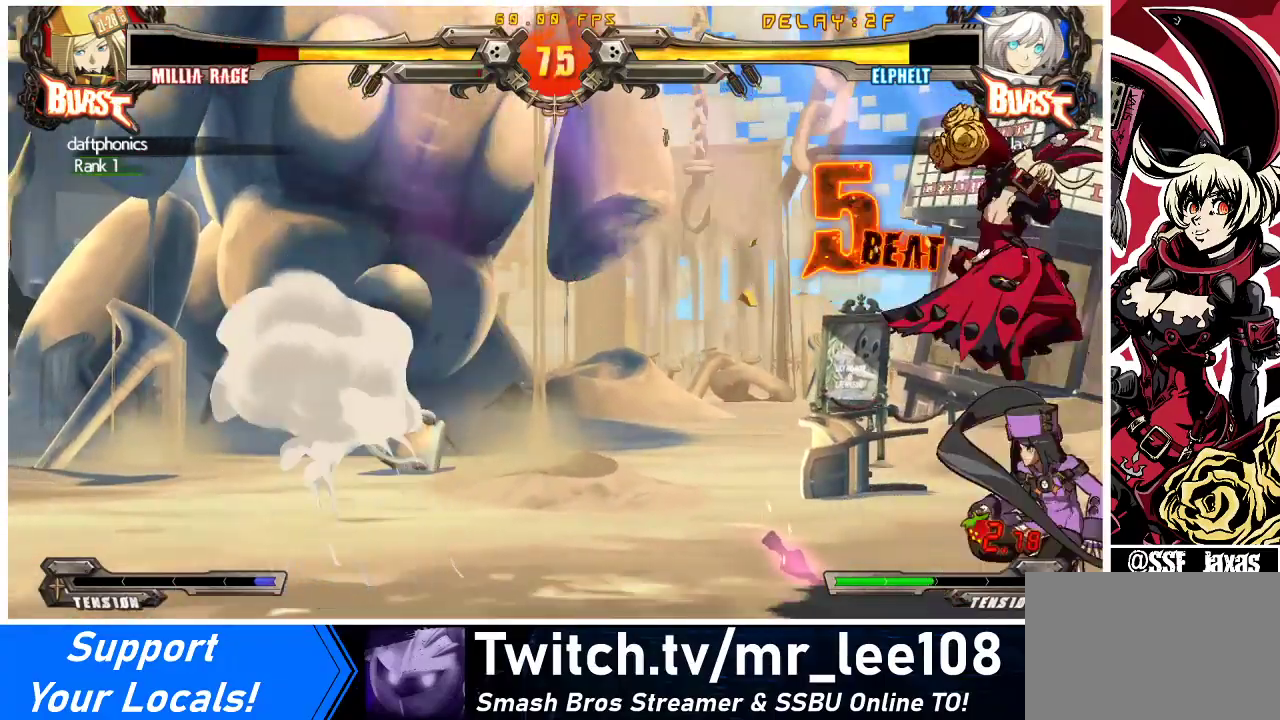
{"buttons": ["TRIANGLE"], "events": [[133, "TRIANGLE", "up"], [433, "TRIANGLE", "down"]]}
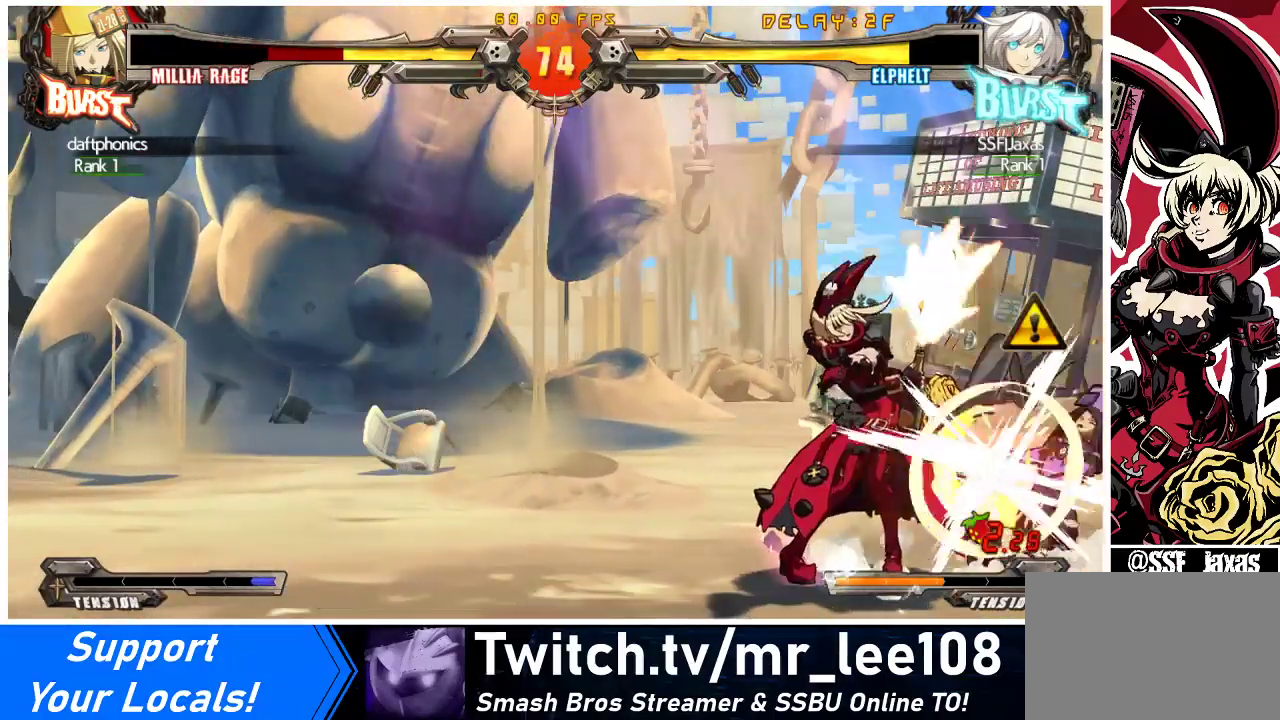
{"buttons": ["R1", "DPAD_DOWN"], "events": [[67, "TRIANGLE", "up"], [133, "TRIANGLE", "down"], [300, "TRIANGLE", "up"], [333, "DPAD_DOWN", "down"], [500, "R1", "down"]]}
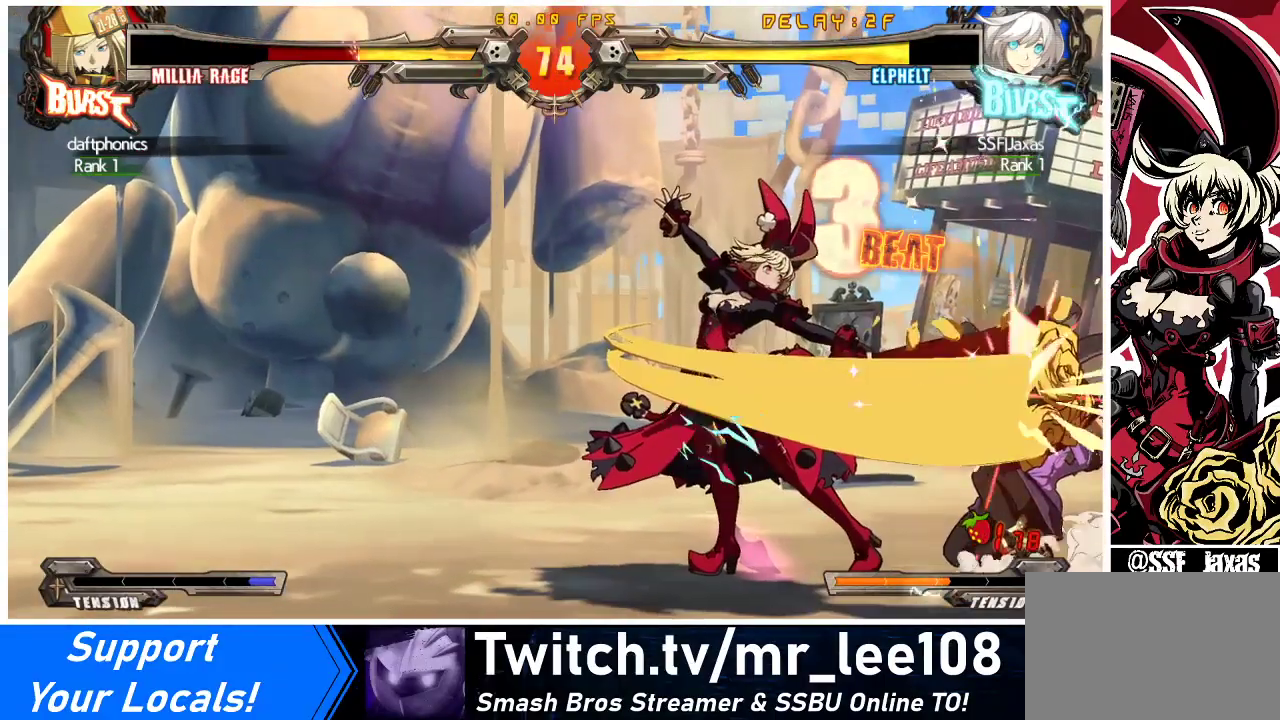
{"buttons": ["DPAD_DOWN"], "events": [[133, "R1", "up"]]}
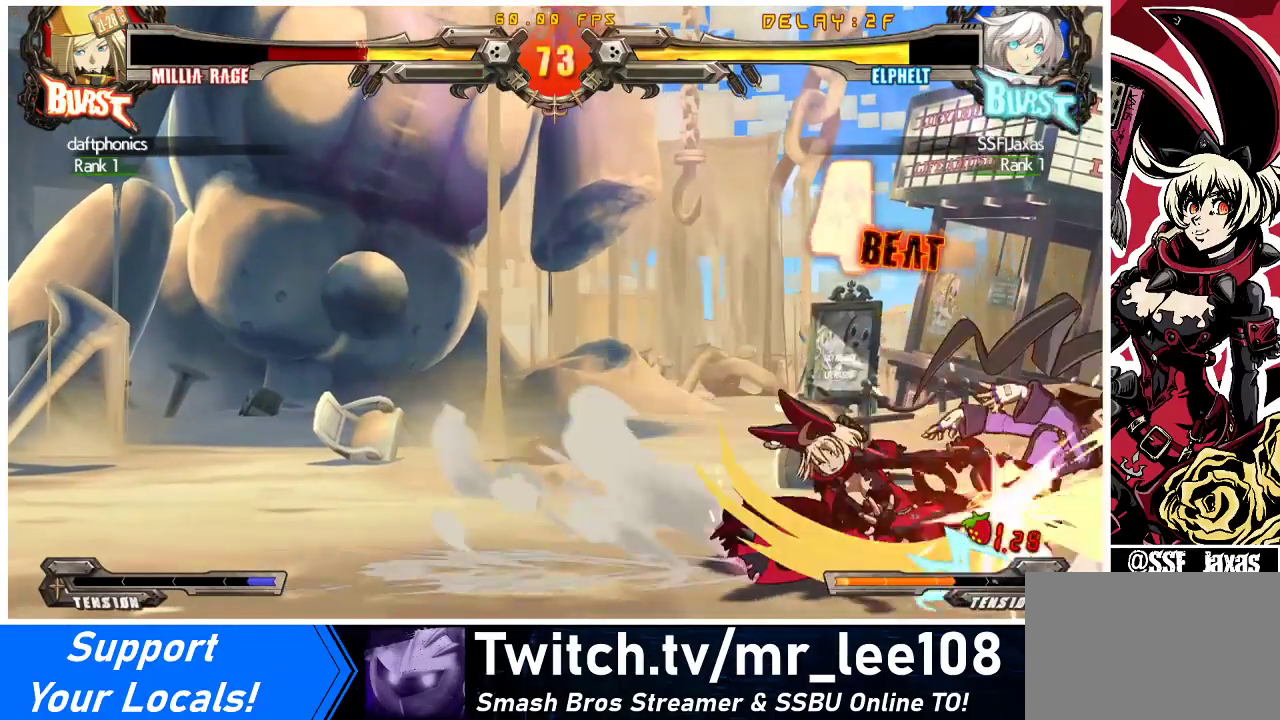
{"buttons": ["DPAD_DOWN"], "events": [[267, "CROSS", "down"], [433, "CROSS", "up"]]}
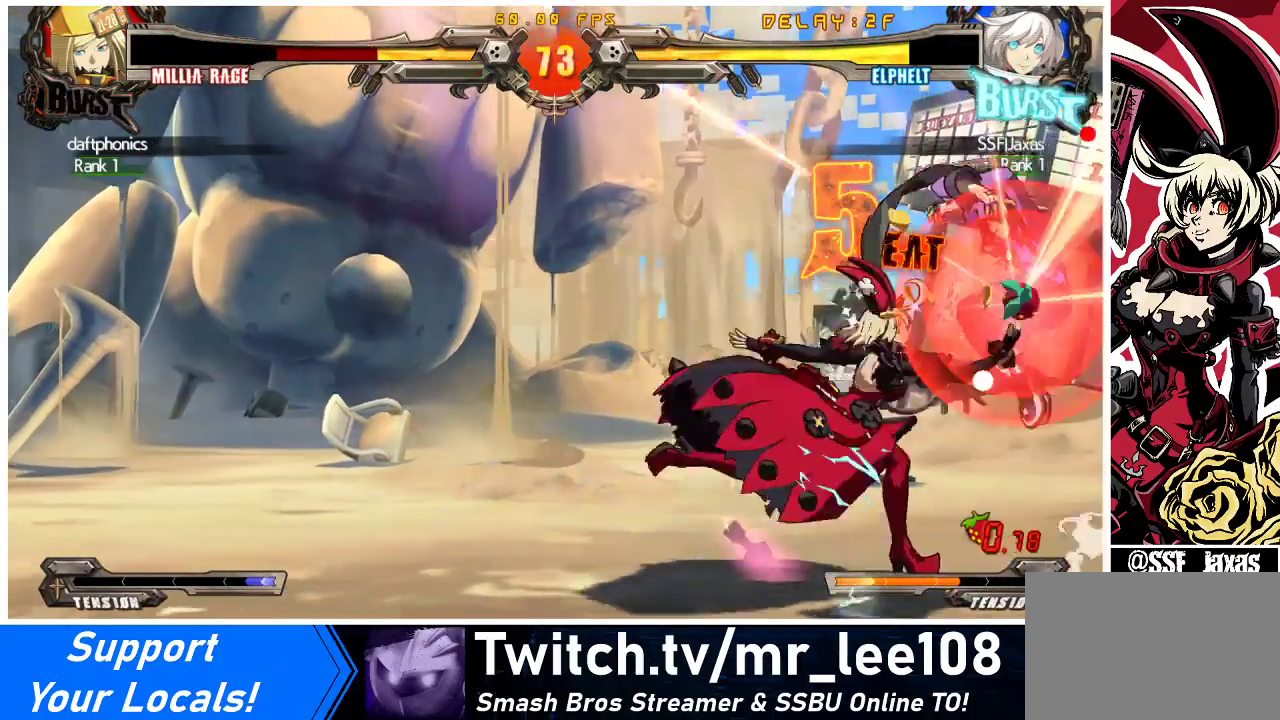
{"buttons": ["DPAD_DOWN"], "events": []}
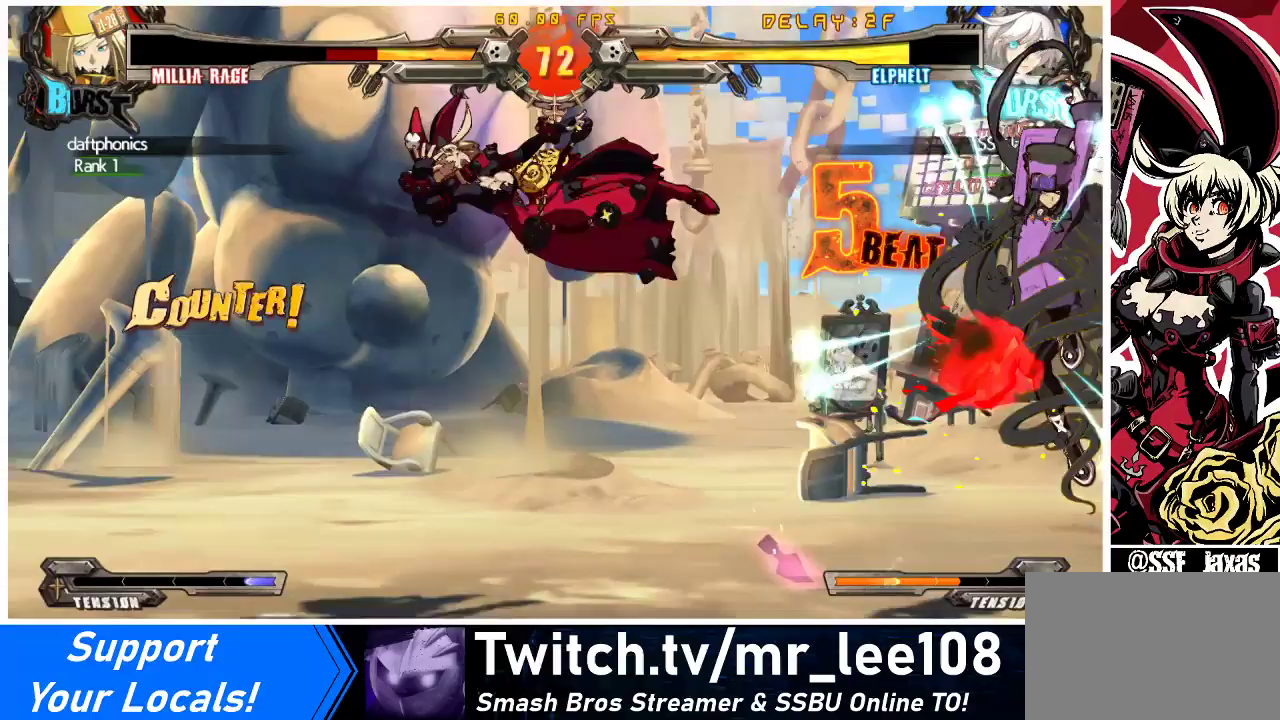
{"buttons": ["CROSS"], "events": [[67, "DPAD_DOWN", "up"], [233, "SQUARE", "down"], [333, "DPAD_DOWN", "down"], [333, "SQUARE", "up"], [400, "DPAD_RIGHT", "down"], [433, "DPAD_DOWN", "up"], [500, "CROSS", "down"], [500, "DPAD_RIGHT", "up"]]}
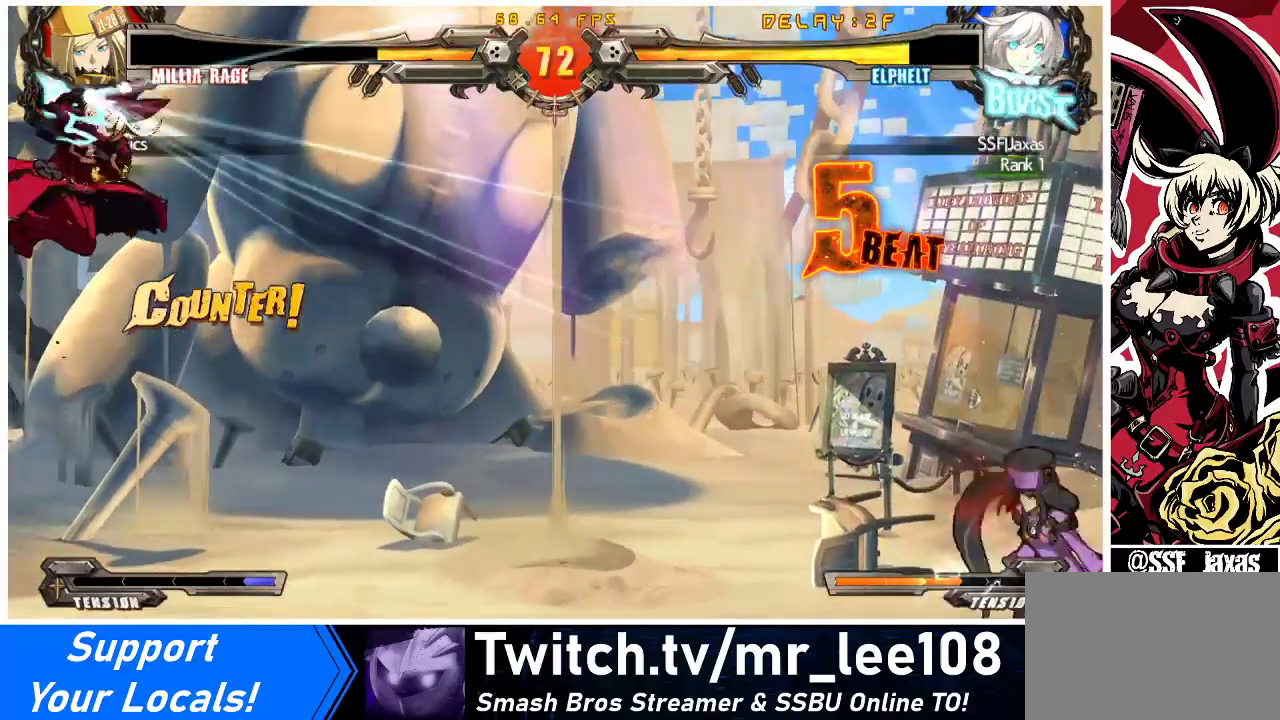
{"buttons": ["CROSS", "DPAD_LEFT"], "events": [[100, "CROSS", "up"], [233, "DPAD_RIGHT", "down"], [267, "DPAD_RIGHT", "up"], [333, "DPAD_RIGHT", "down"], [433, "DPAD_LEFT", "down"], [433, "DPAD_RIGHT", "up"], [467, "CROSS", "down"]]}
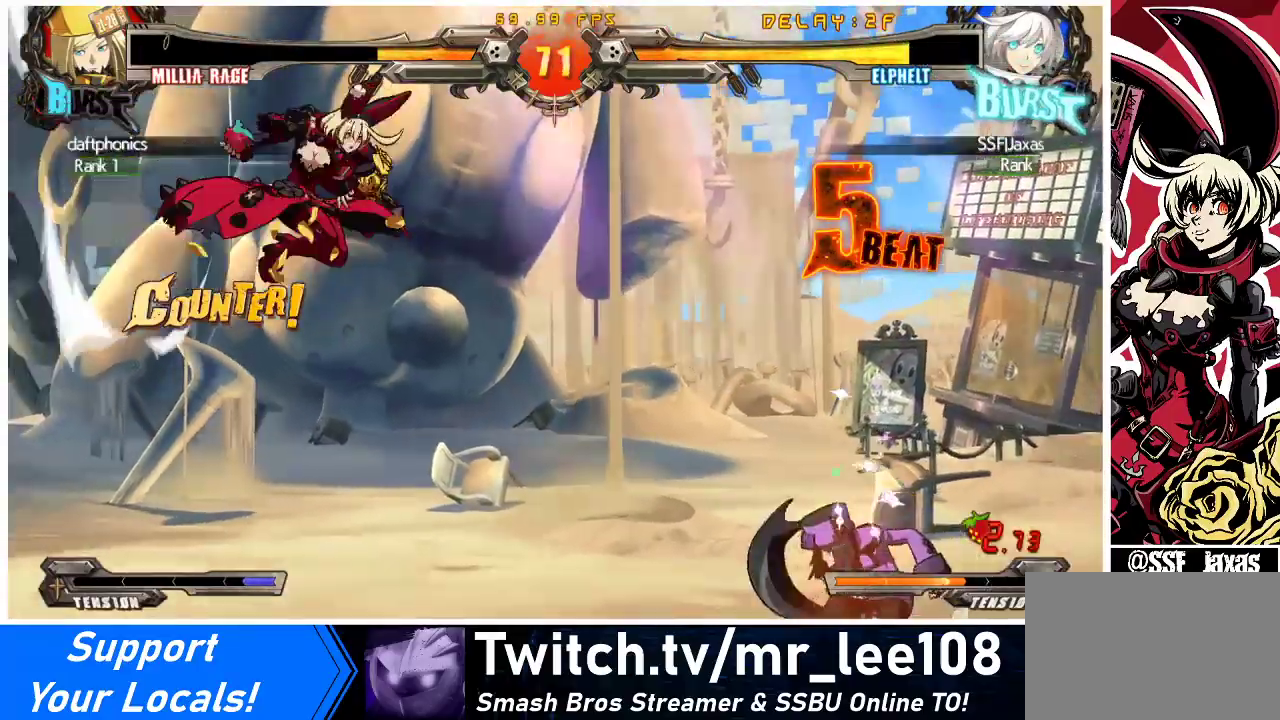
{"buttons": ["DPAD_DOWN", "DPAD_LEFT"], "events": [[100, "CROSS", "up"], [300, "DPAD_DOWN", "down"]]}
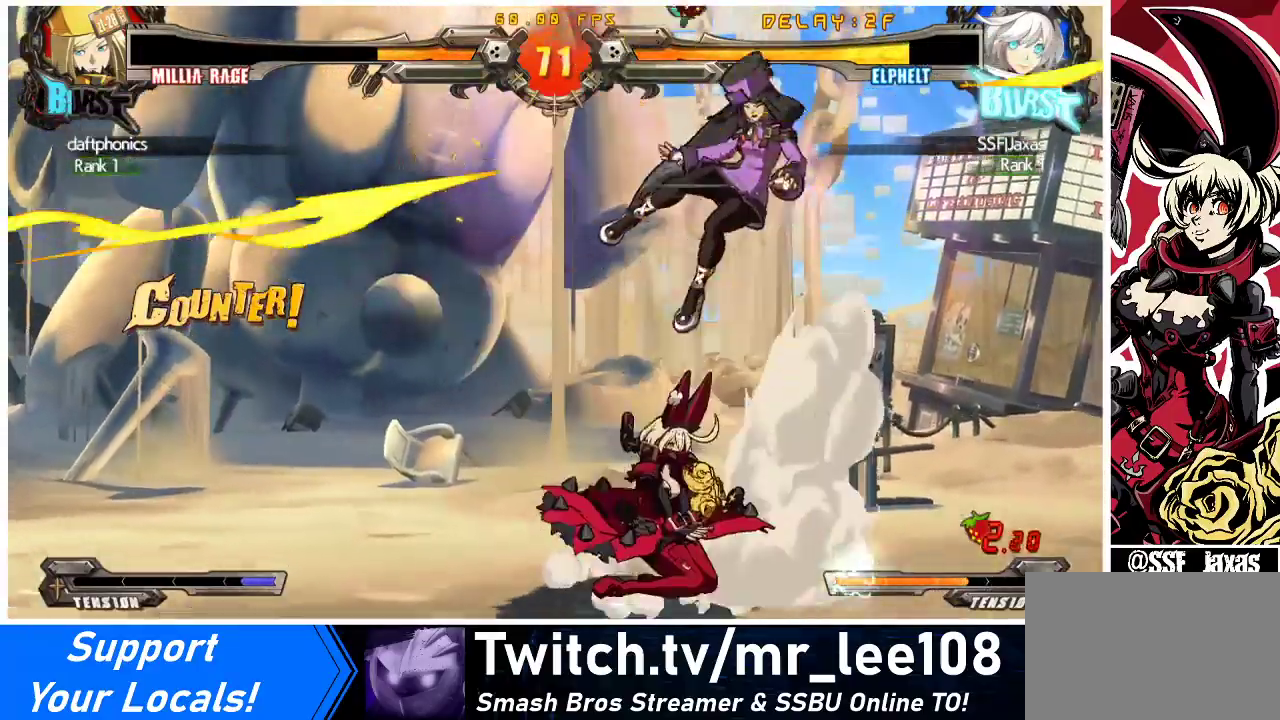
{"buttons": ["DPAD_RIGHT"], "events": [[67, "DPAD_DOWN", "up"], [133, "DPAD_LEFT", "up"], [133, "TRIANGLE", "down"], [267, "DPAD_RIGHT", "down"], [267, "TRIANGLE", "up"], [333, "DPAD_UP", "down"], [500, "DPAD_UP", "up"]]}
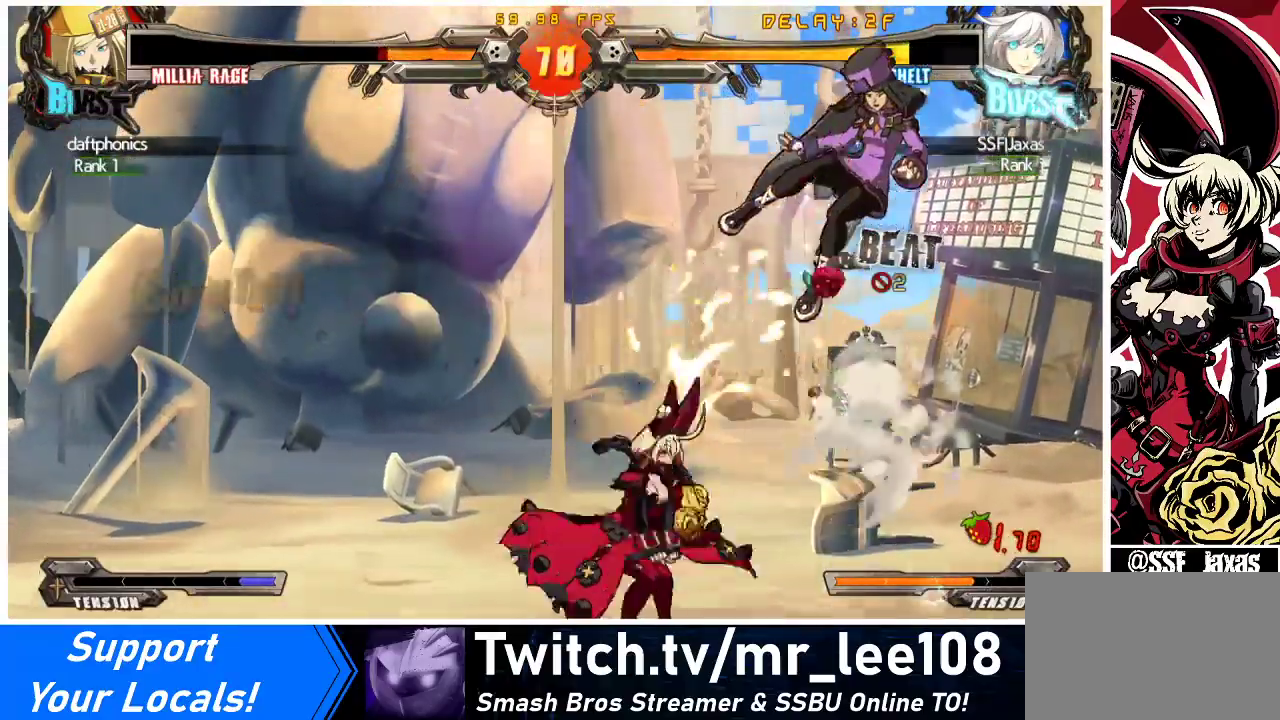
{"buttons": ["SQUARE"], "events": [[67, "TRIANGLE", "down"], [167, "TRIANGLE", "up"], [233, "DPAD_UP", "down"], [400, "DPAD_UP", "up"], [433, "DPAD_RIGHT", "up"], [433, "SQUARE", "down"]]}
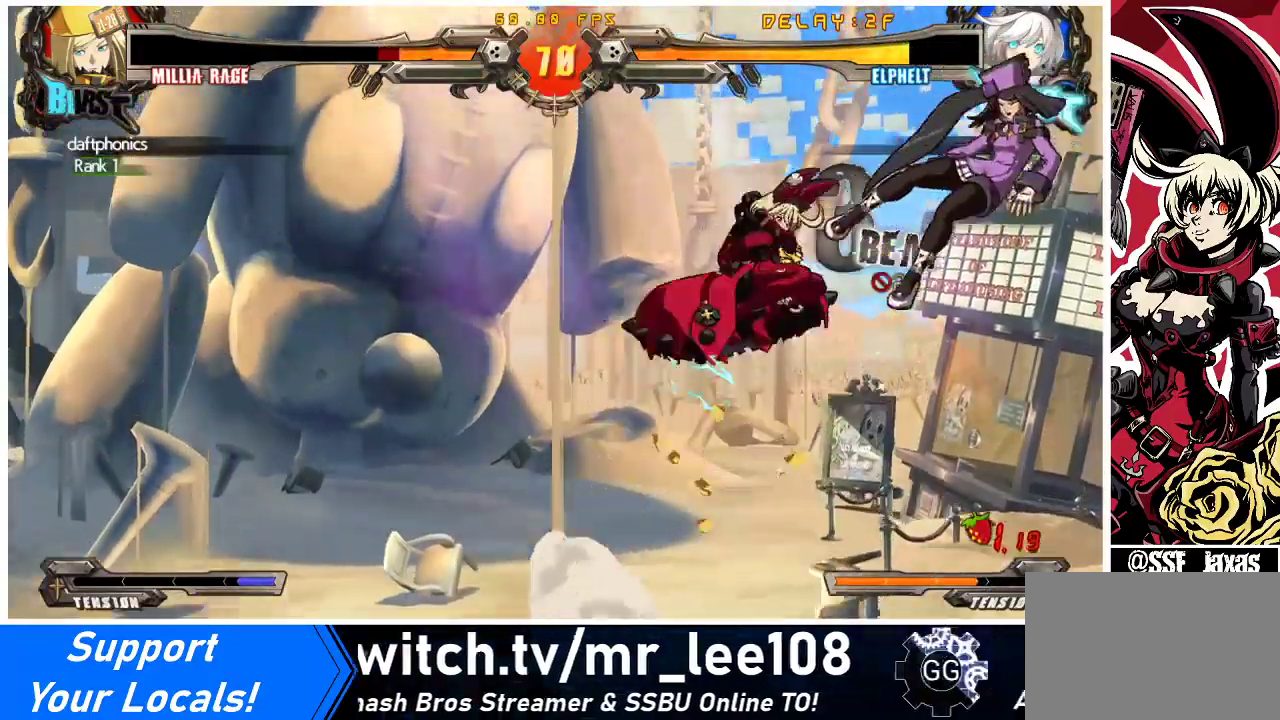
{"buttons": ["DPAD_LEFT"], "events": [[33, "SQUARE", "up"], [200, "R1", "down"], [300, "R1", "up"], [467, "DPAD_LEFT", "down"]]}
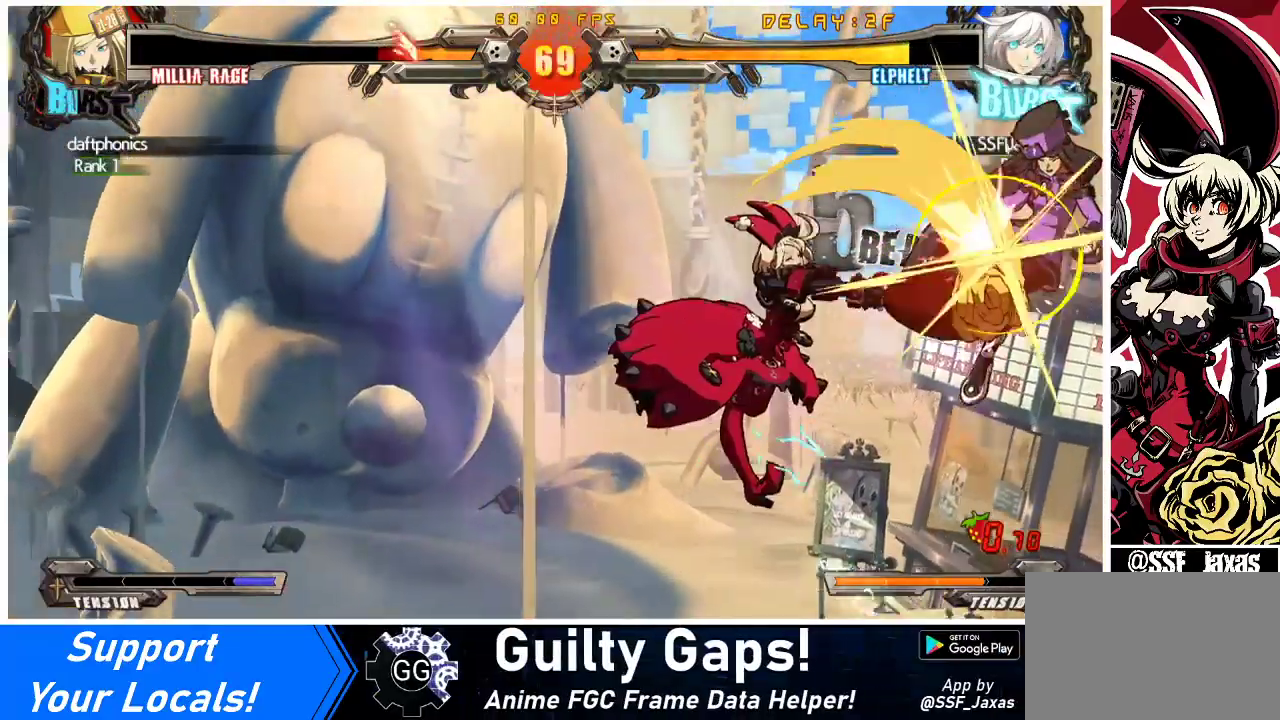
{"buttons": ["DPAD_LEFT"], "events": []}
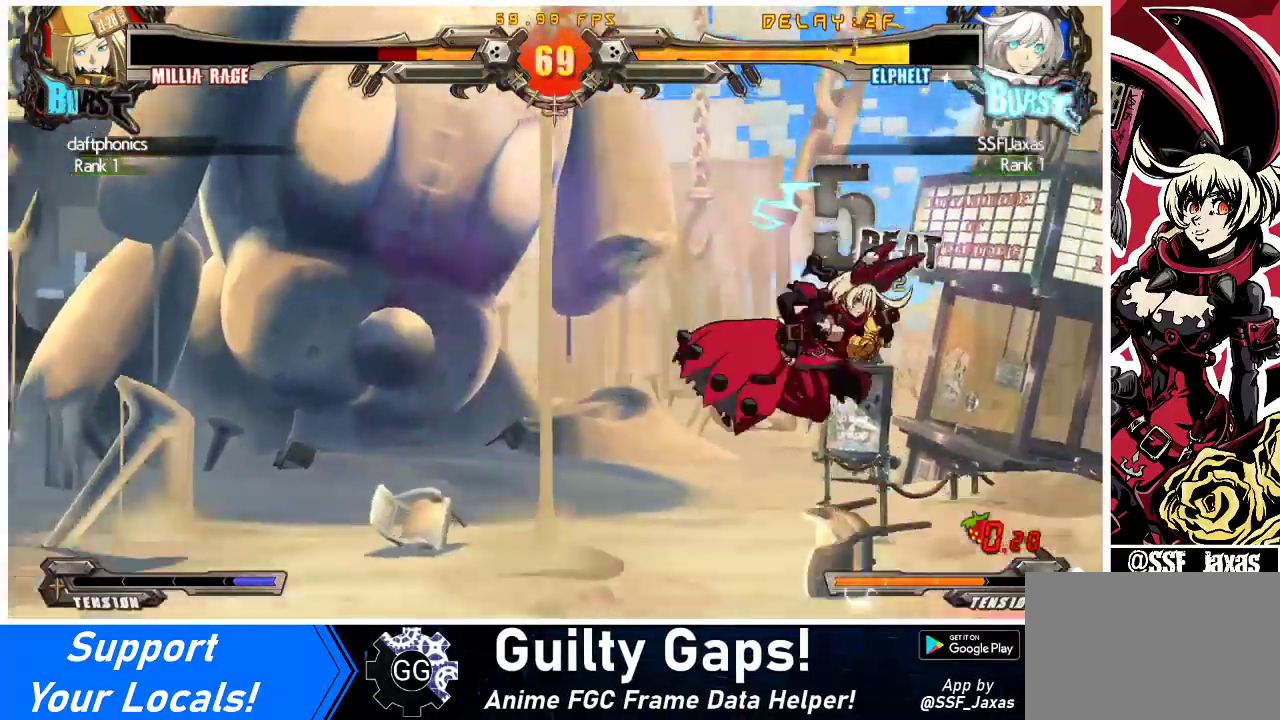
{"buttons": ["DPAD_LEFT"], "events": []}
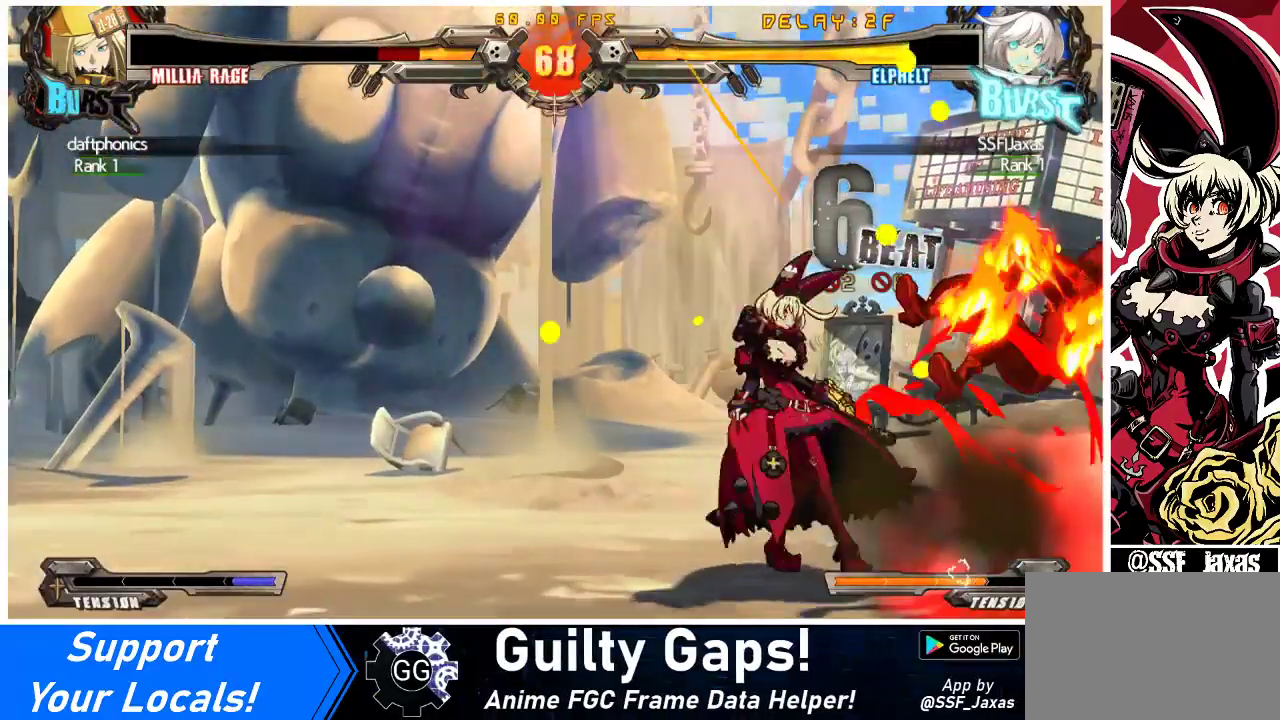
{"buttons": ["DPAD_LEFT"], "events": [[33, "DPAD_LEFT", "up"], [67, "DPAD_RIGHT", "down"], [300, "DPAD_LEFT", "down"], [300, "DPAD_RIGHT", "up"]]}
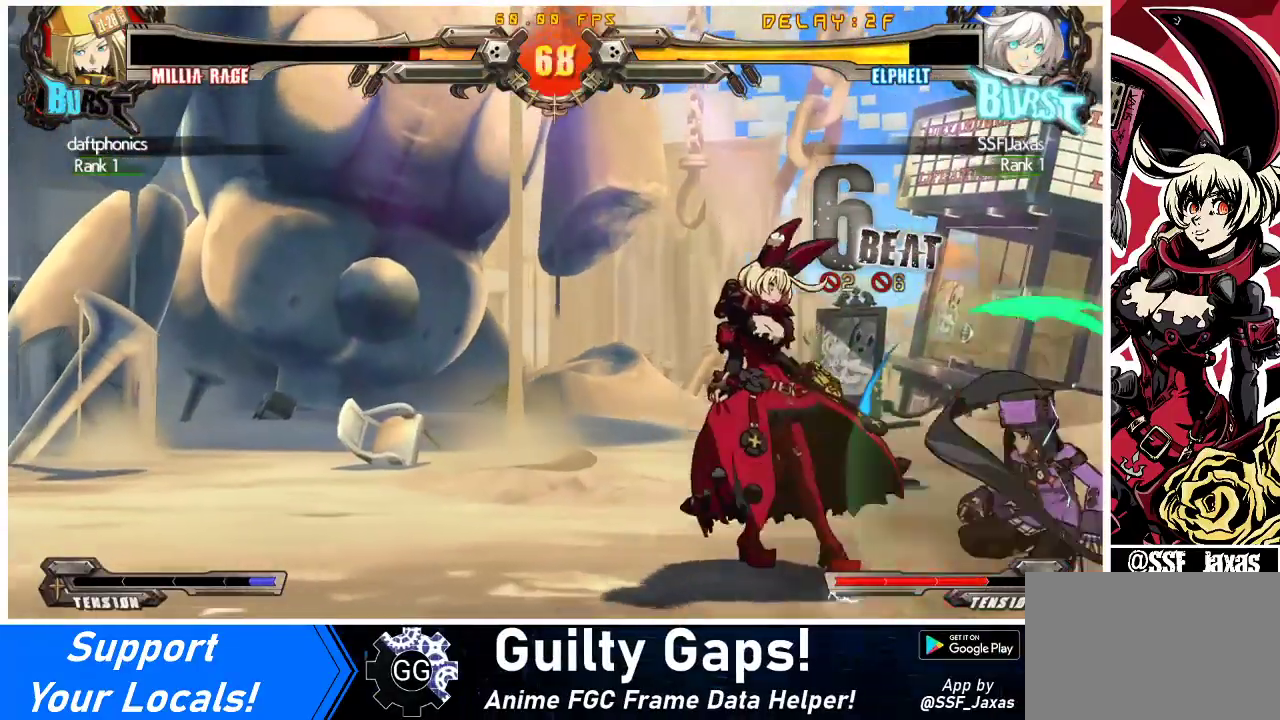
{"buttons": ["DPAD_DOWN"], "events": [[167, "DPAD_LEFT", "up"], [167, "SQUARE", "down"], [167, "TRIANGLE", "down"], [200, "SQUARE", "up"], [233, "TRIANGLE", "up"], [400, "DPAD_DOWN", "down"]]}
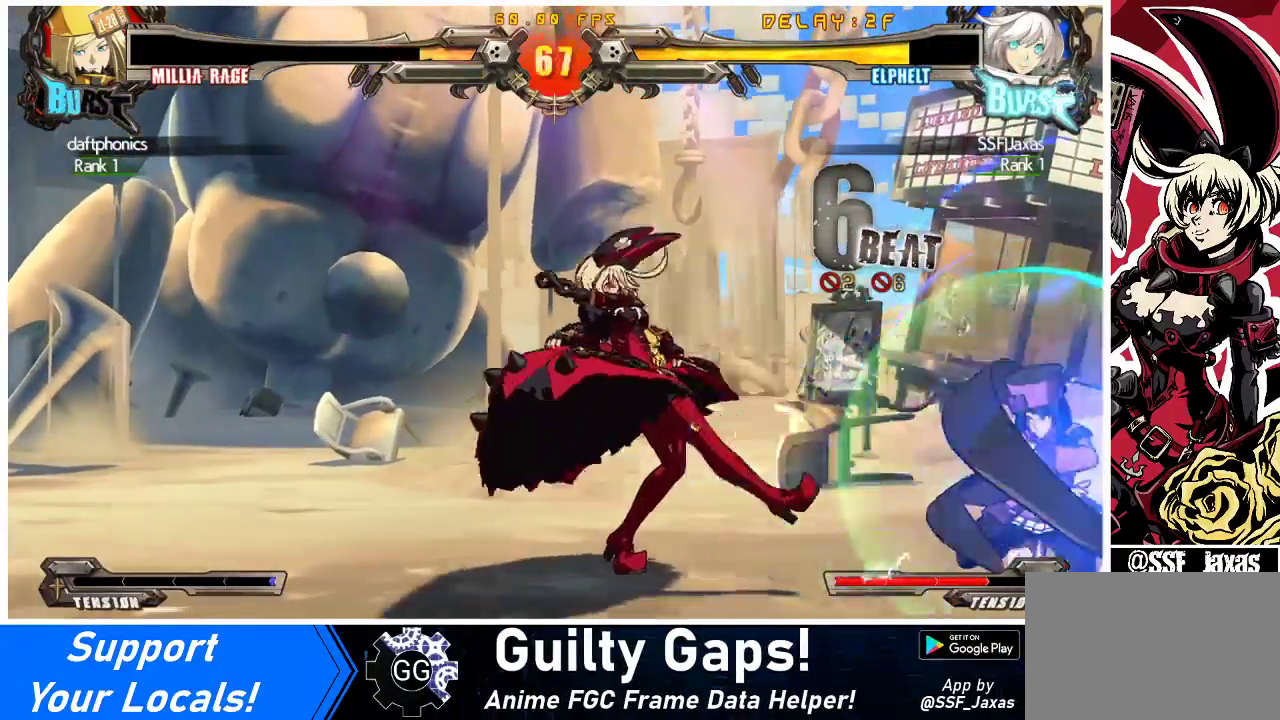
{"buttons": ["DPAD_DOWN"], "events": [[67, "R1", "down"], [100, "DPAD_DOWN", "up"], [167, "R1", "up"], [367, "DPAD_DOWN", "down"]]}
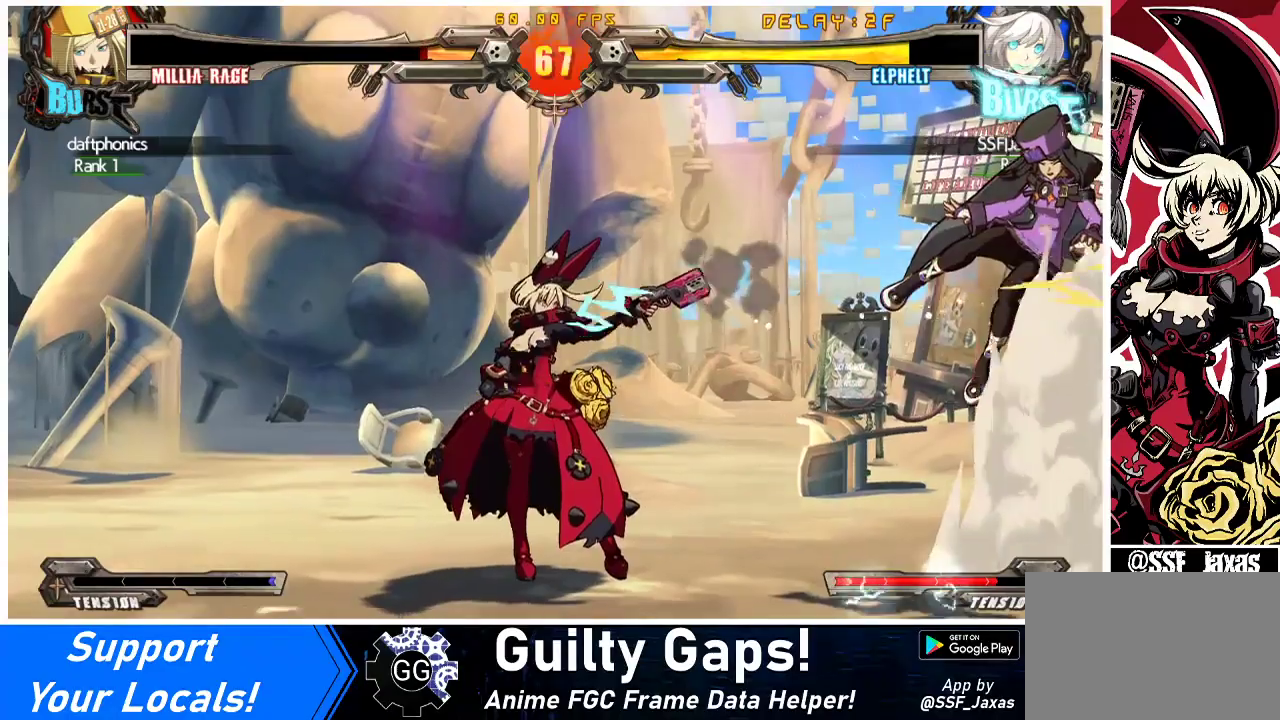
{"buttons": [], "events": [[33, "DPAD_DOWN", "up"], [67, "DPAD_LEFT", "down"], [200, "R1", "down"], [333, "R1", "up"], [367, "DPAD_LEFT", "up"], [400, "R1", "down"], [467, "R1", "up"]]}
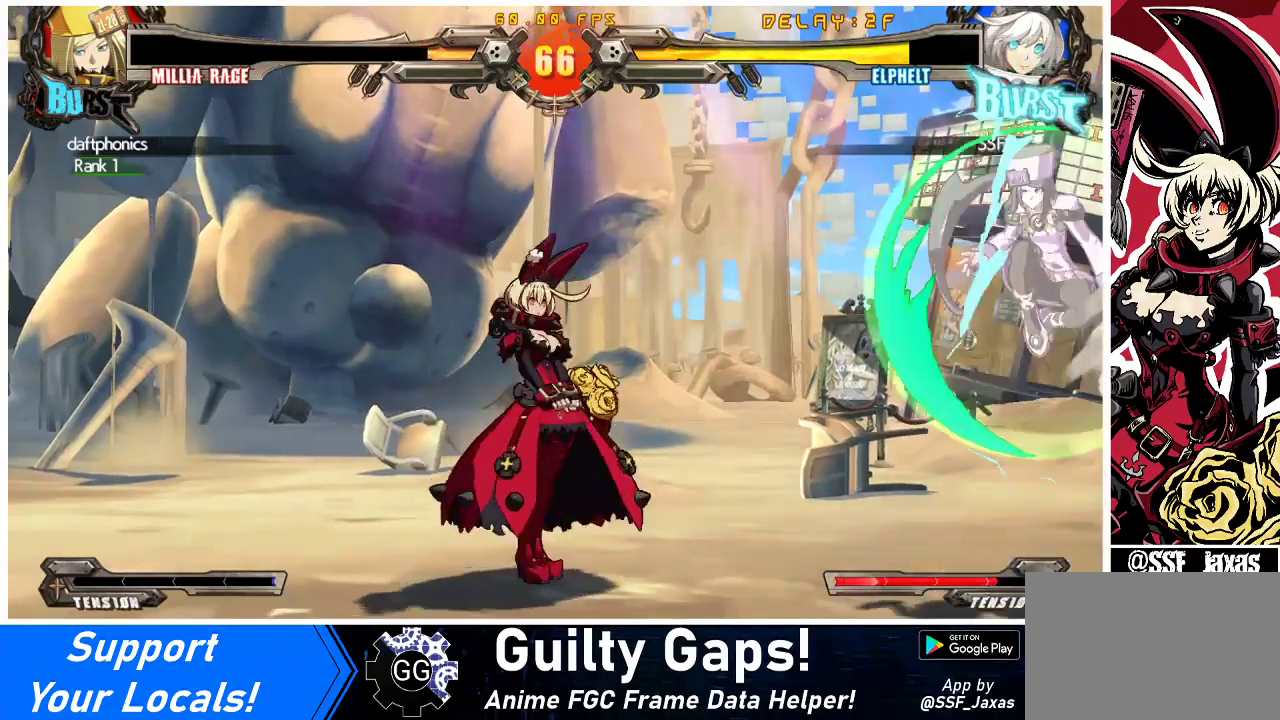
{"buttons": ["R1"], "events": [[33, "R1", "down"], [133, "R1", "up"], [167, "DPAD_LEFT", "down"], [267, "R1", "down"], [333, "DPAD_LEFT", "up"], [367, "R1", "up"], [467, "R1", "down"]]}
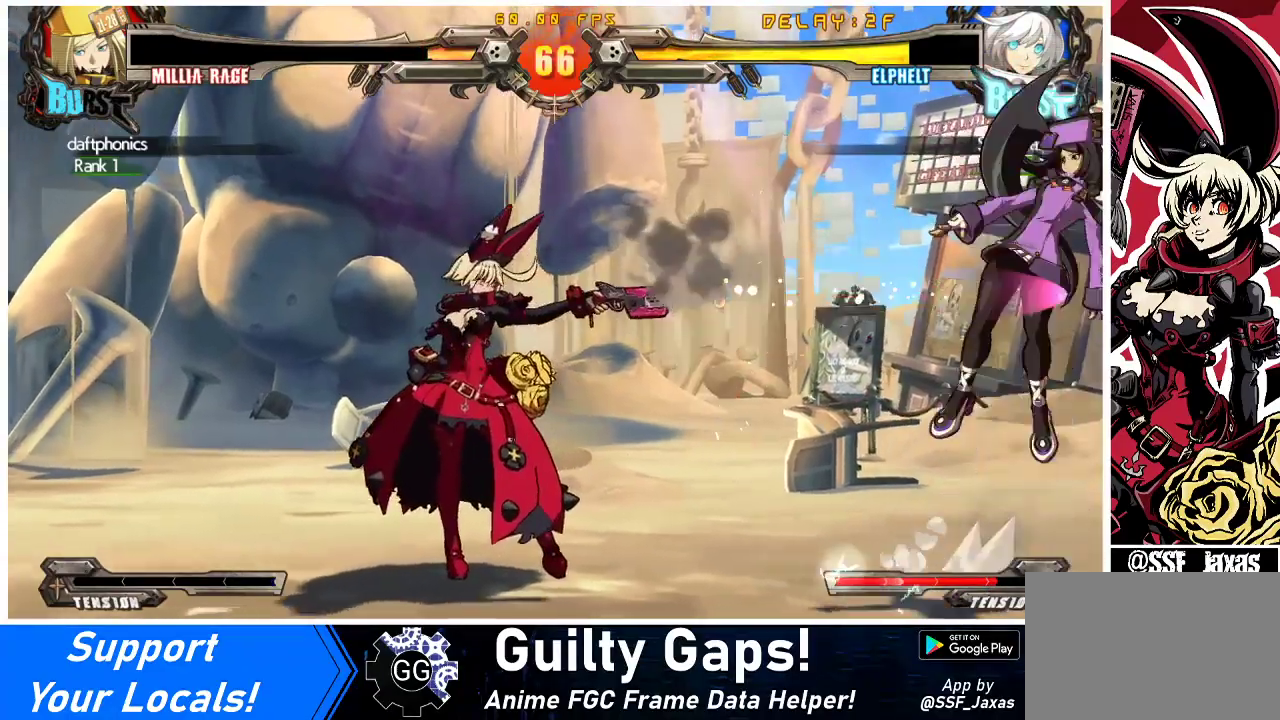
{"buttons": [], "events": [[33, "R1", "up"], [433, "DPAD_RIGHT", "down"], [500, "DPAD_RIGHT", "up"]]}
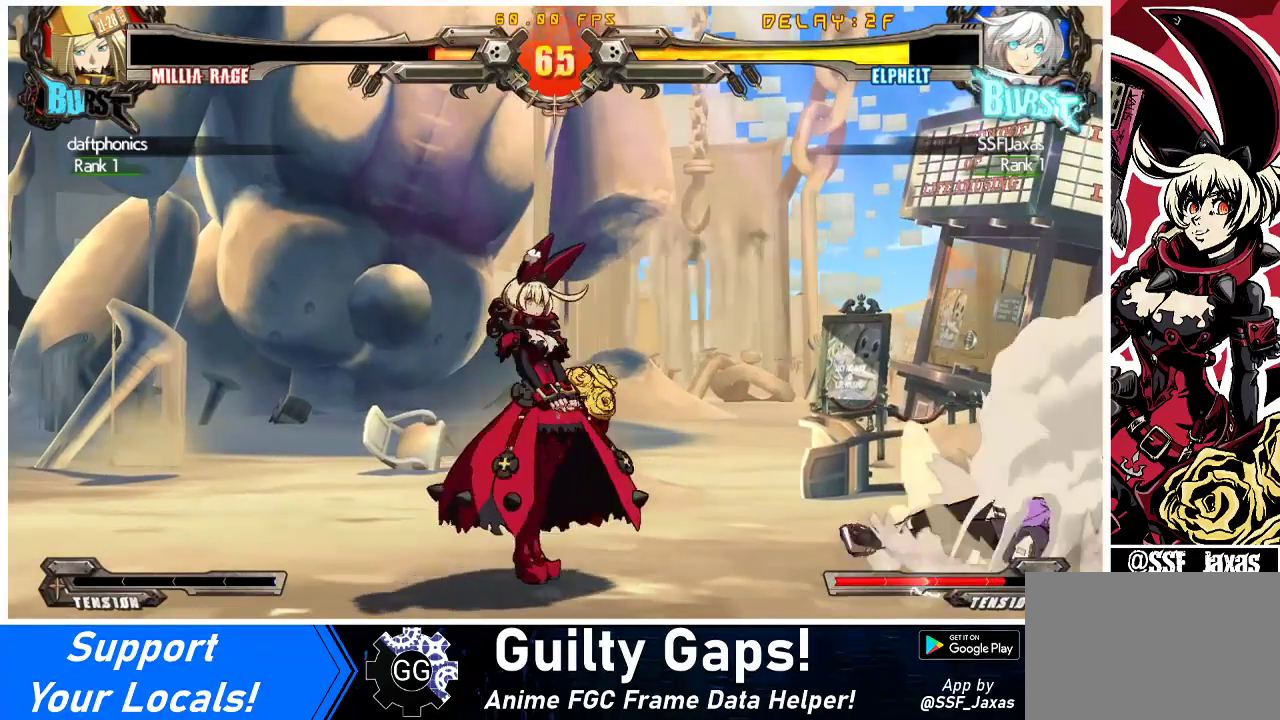
{"buttons": [], "events": [[67, "DPAD_RIGHT", "down"], [167, "DPAD_DOWN", "down"], [167, "DPAD_RIGHT", "up"], [200, "DPAD_LEFT", "down"], [200, "SQUARE", "down"], [200, "TRIANGLE", "down"], [267, "DPAD_DOWN", "up"], [267, "TRIANGLE", "up"], [300, "SQUARE", "up"], [367, "DPAD_LEFT", "up"], [400, "DPAD_RIGHT", "down"], [467, "DPAD_RIGHT", "up"]]}
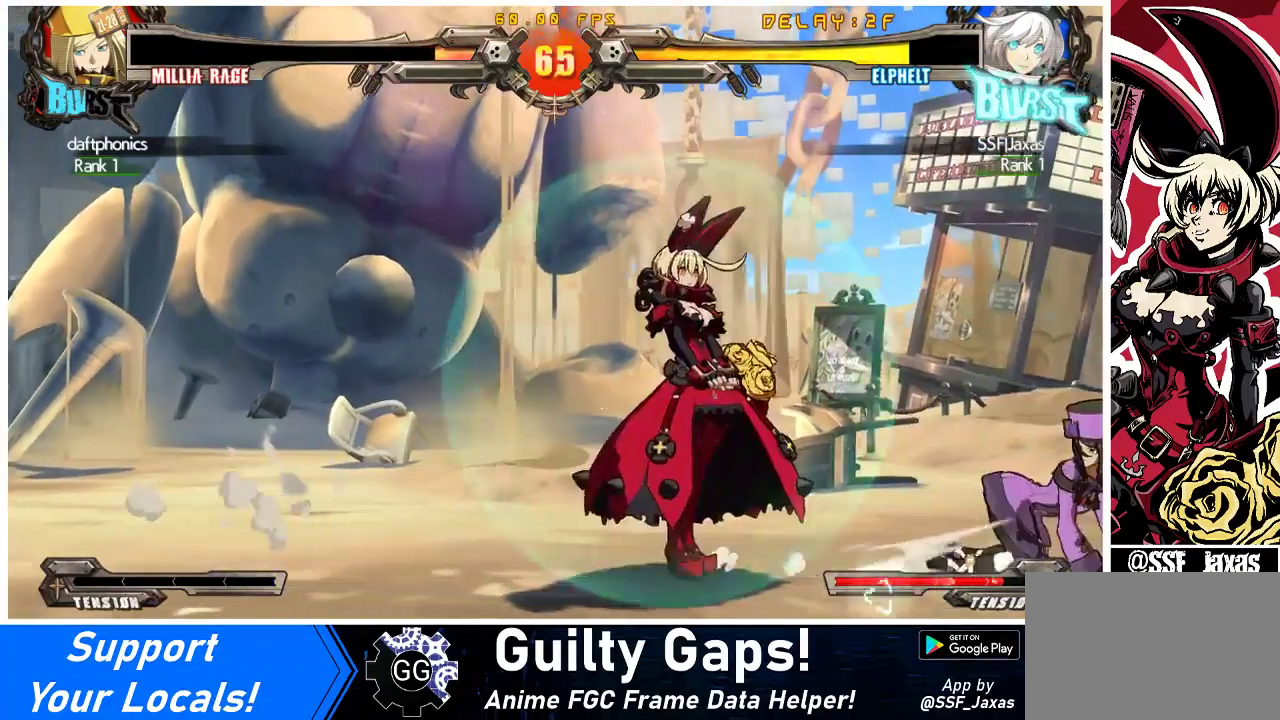
{"buttons": ["DPAD_RIGHT"], "events": [[33, "DPAD_RIGHT", "down"], [167, "DPAD_DOWN", "down"], [200, "SQUARE", "down"], [200, "TRIANGLE", "down"], [233, "DPAD_RIGHT", "up"], [233, "TRIANGLE", "up"], [267, "DPAD_DOWN", "up"], [267, "DPAD_RIGHT", "down"], [267, "SQUARE", "up"], [433, "R1", "down"], [433, "TRIANGLE", "down"], [500, "R1", "up"], [500, "TRIANGLE", "up"]]}
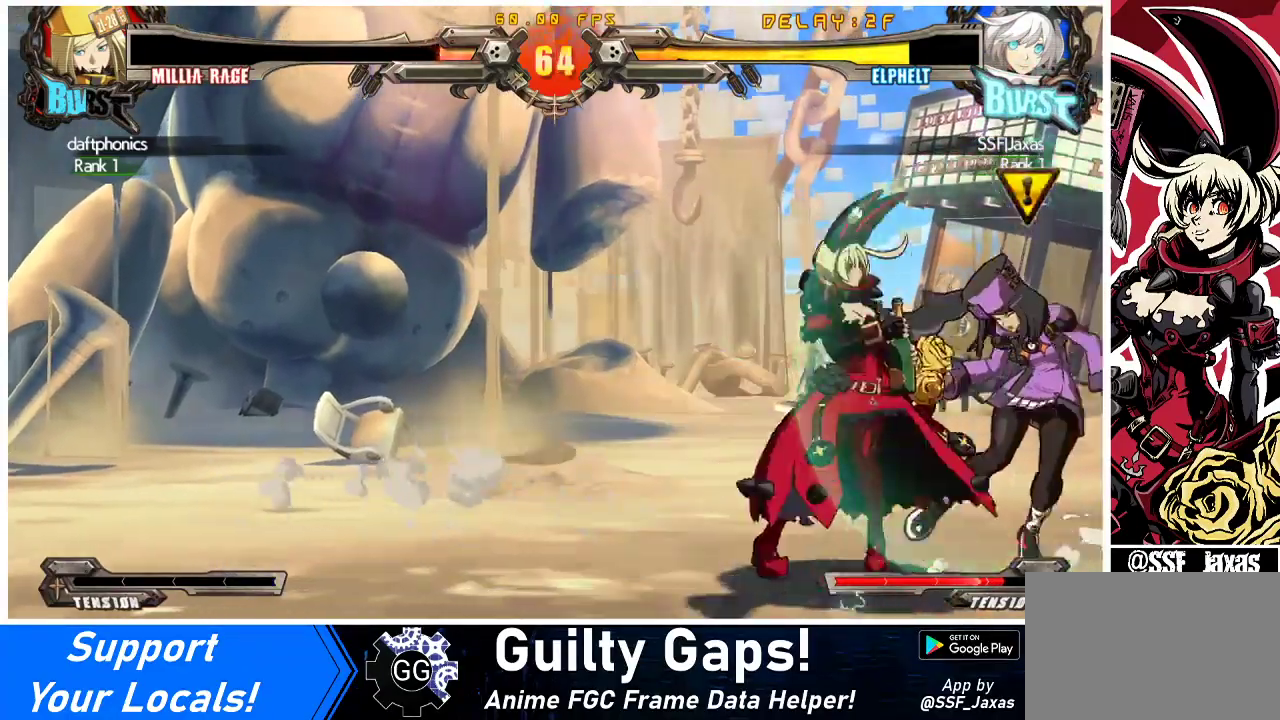
{"buttons": [], "events": [[300, "DPAD_RIGHT", "up"], [367, "R1", "down"], [467, "R1", "up"]]}
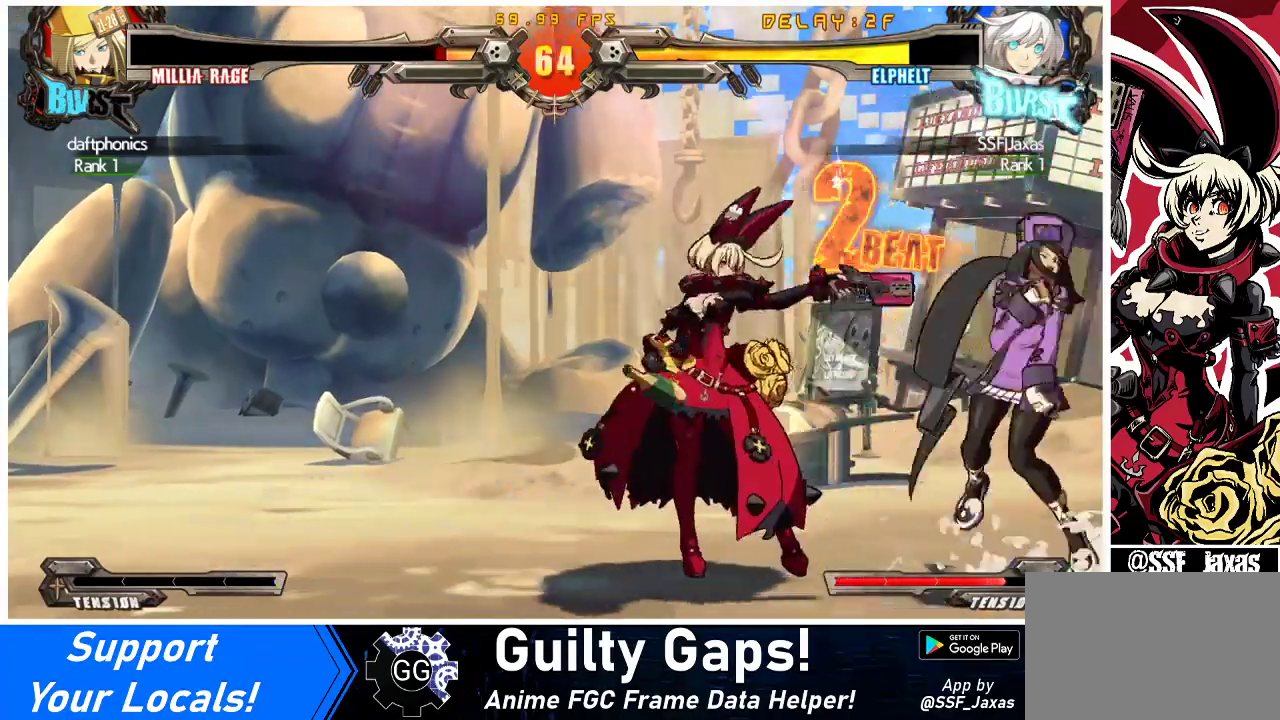
{"buttons": [], "events": [[33, "DPAD_DOWN", "down"], [100, "DPAD_LEFT", "down"], [133, "DPAD_DOWN", "up"], [133, "SQUARE", "down"], [233, "DPAD_LEFT", "up"], [300, "SQUARE", "up"]]}
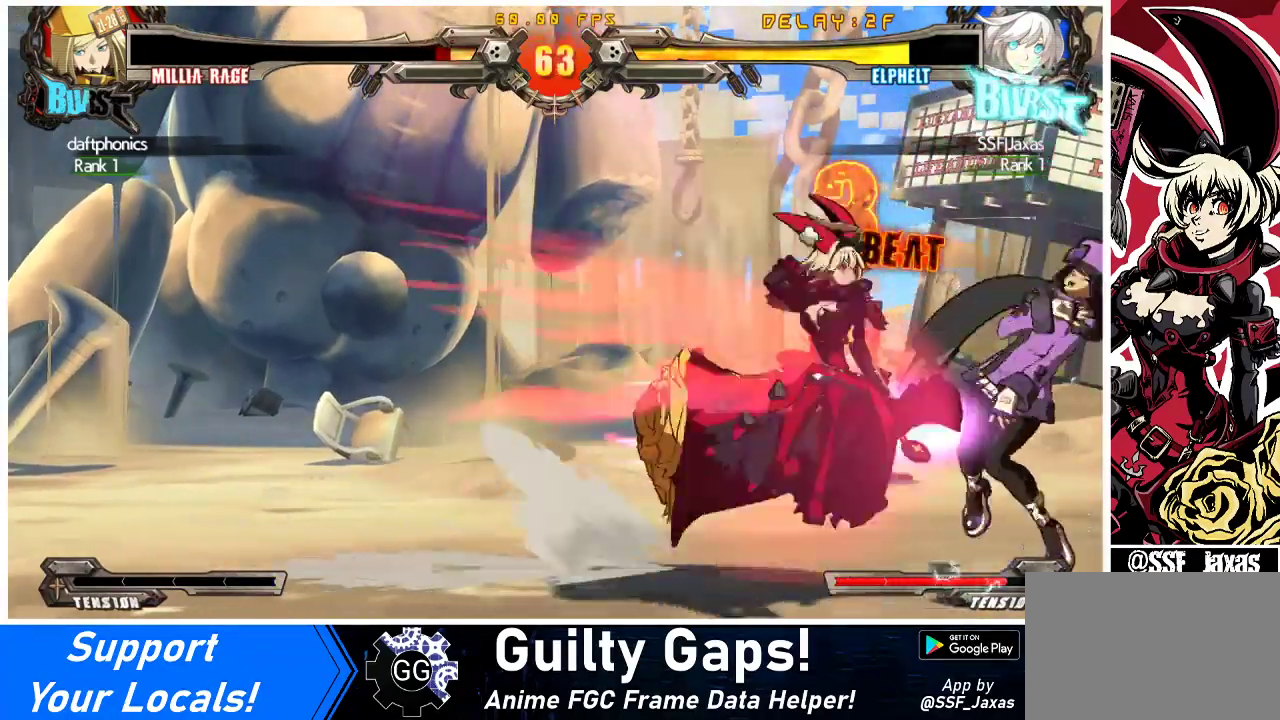
{"buttons": ["DPAD_RIGHT"], "events": [[200, "CIRCLE", "down"], [333, "CIRCLE", "up"], [333, "DPAD_RIGHT", "down"], [400, "DPAD_RIGHT", "up"], [467, "DPAD_RIGHT", "down"]]}
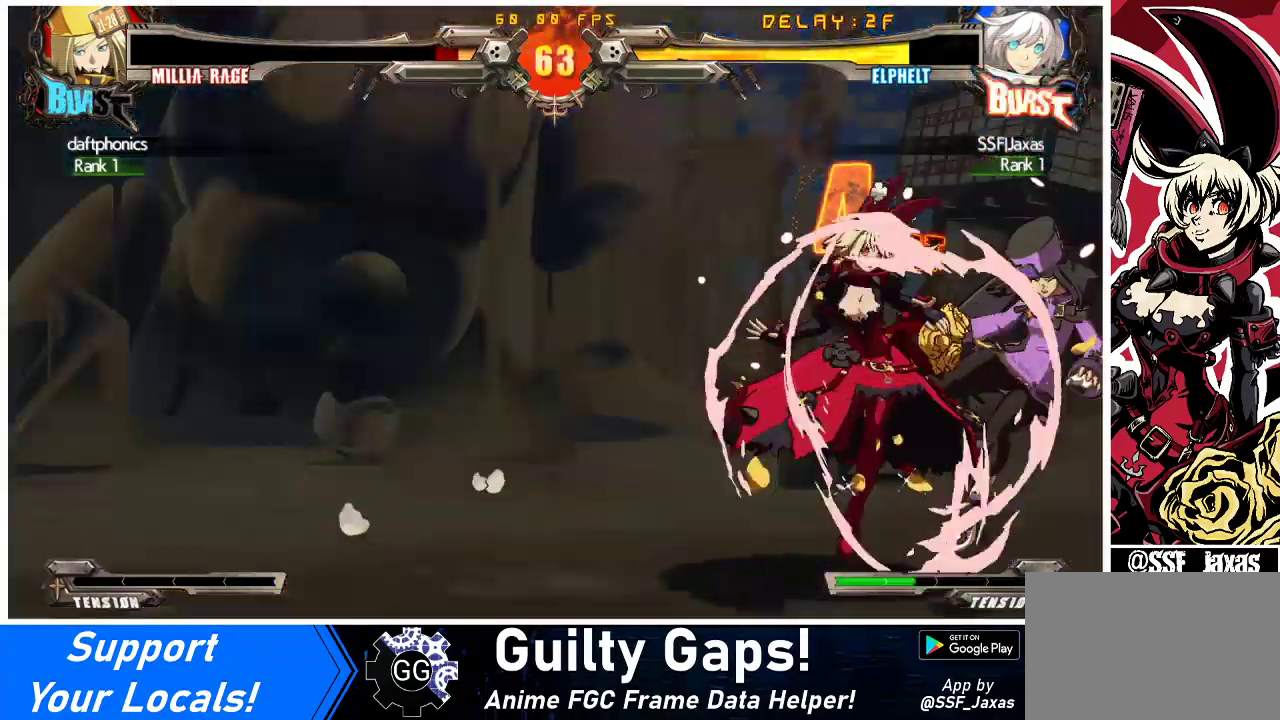
{"buttons": ["TRIANGLE", "DPAD_RIGHT"], "events": [[433, "TRIANGLE", "down"]]}
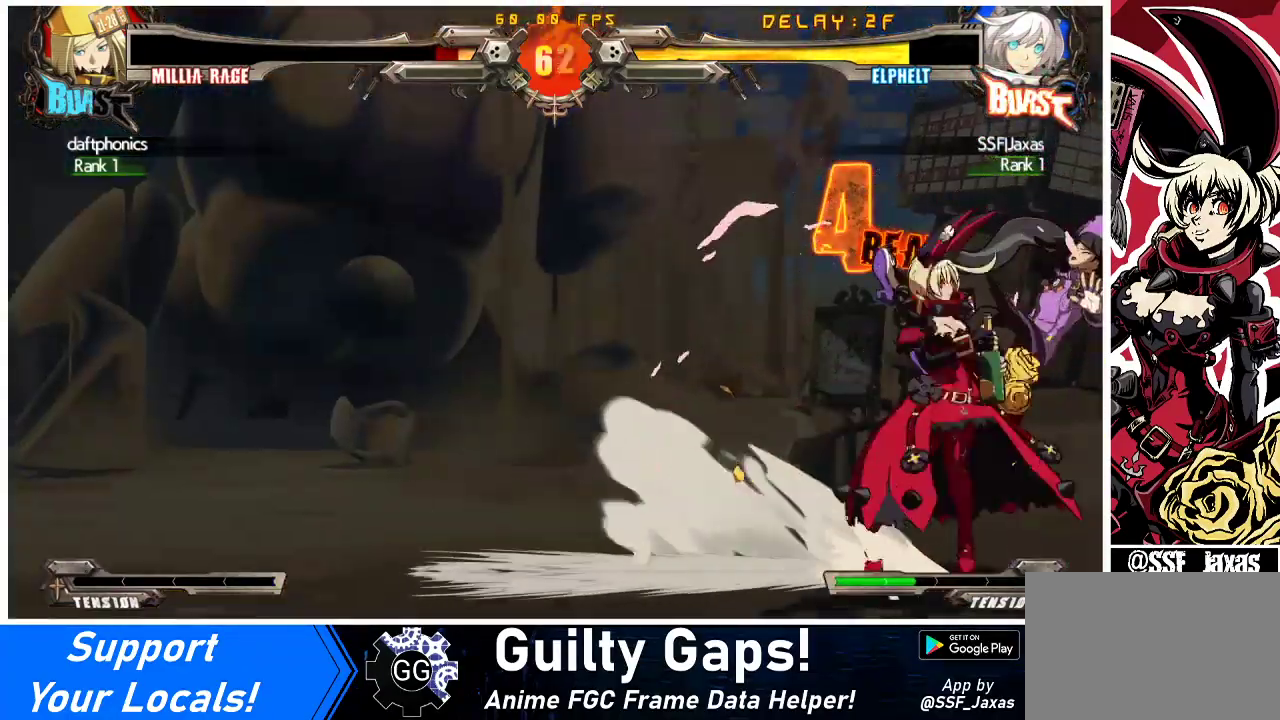
{"buttons": [], "events": [[67, "TRIANGLE", "up"], [100, "DPAD_UP", "down"], [333, "CROSS", "down"], [333, "DPAD_UP", "up"], [367, "DPAD_RIGHT", "up"], [433, "CROSS", "up"]]}
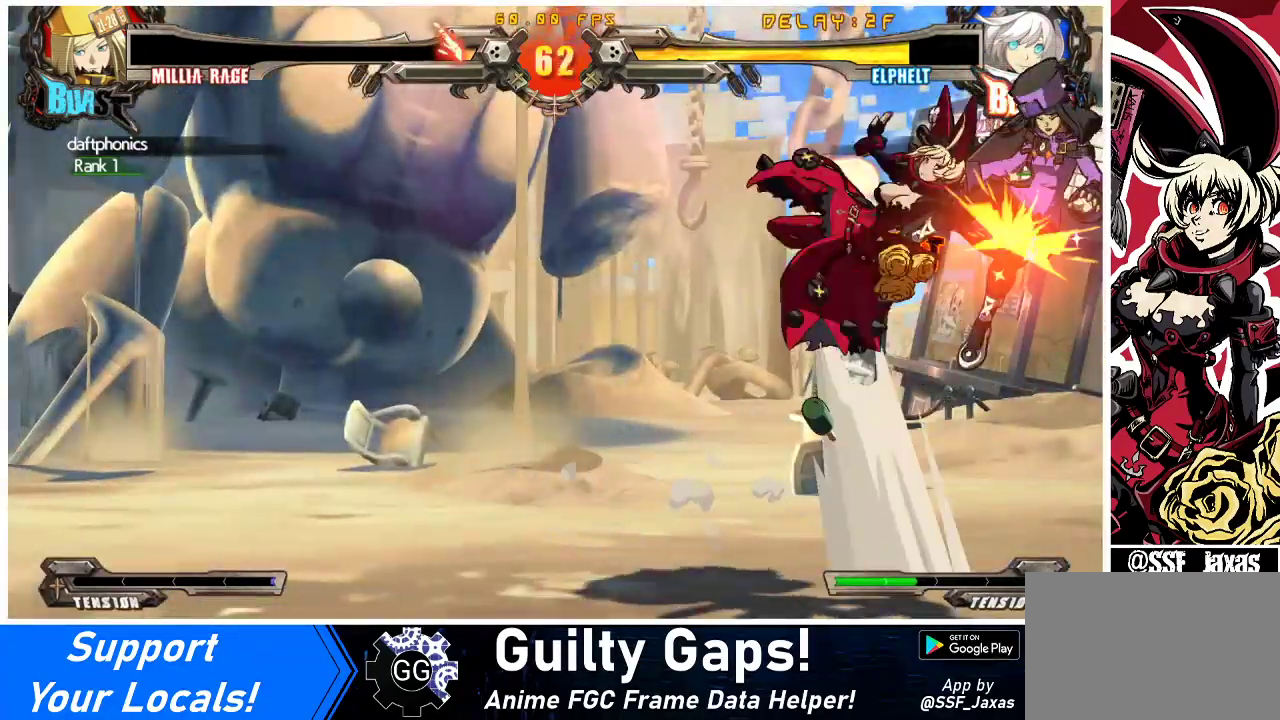
{"buttons": [], "events": [[67, "TRIANGLE", "down"], [233, "TRIANGLE", "up"], [367, "R2", "down"], [500, "R2", "up"]]}
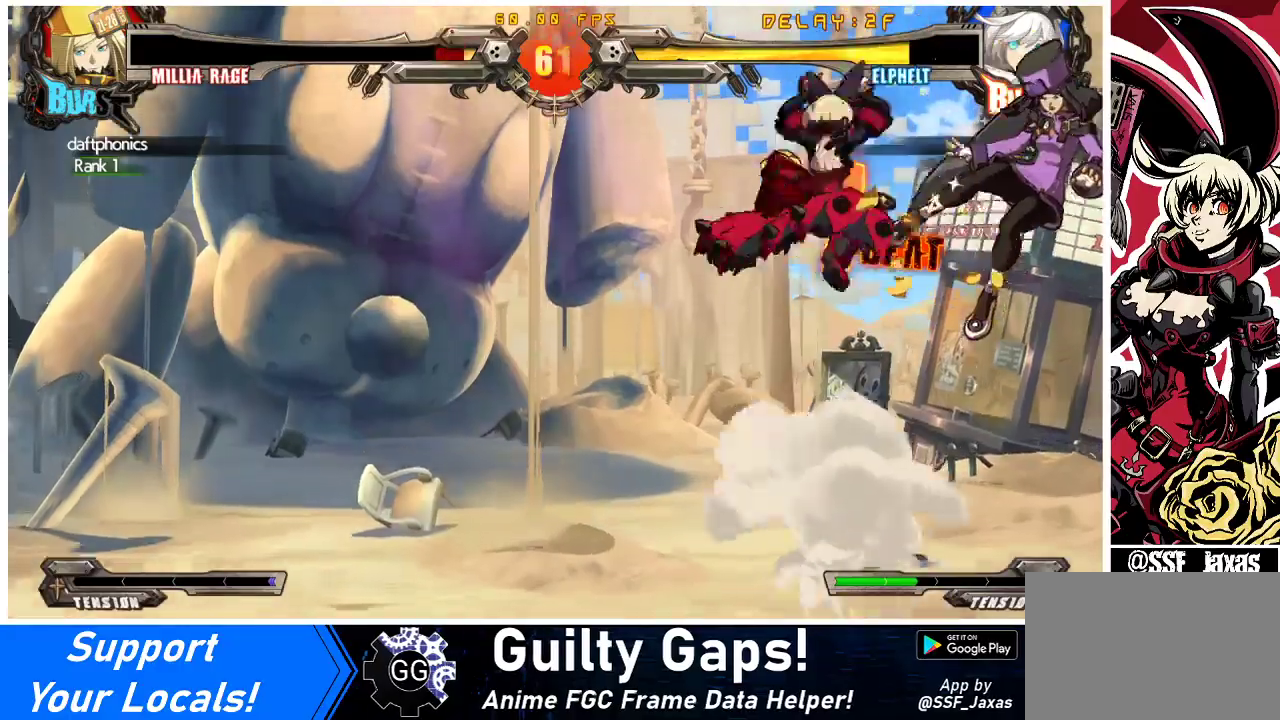
{"buttons": ["TRIANGLE"], "events": [[33, "DPAD_DOWN", "down"], [67, "DPAD_RIGHT", "down"], [100, "DPAD_DOWN", "up"], [167, "CROSS", "down"], [200, "DPAD_RIGHT", "up"], [300, "CROSS", "up"], [367, "TRIANGLE", "down"], [433, "TRIANGLE", "up"], [500, "TRIANGLE", "down"]]}